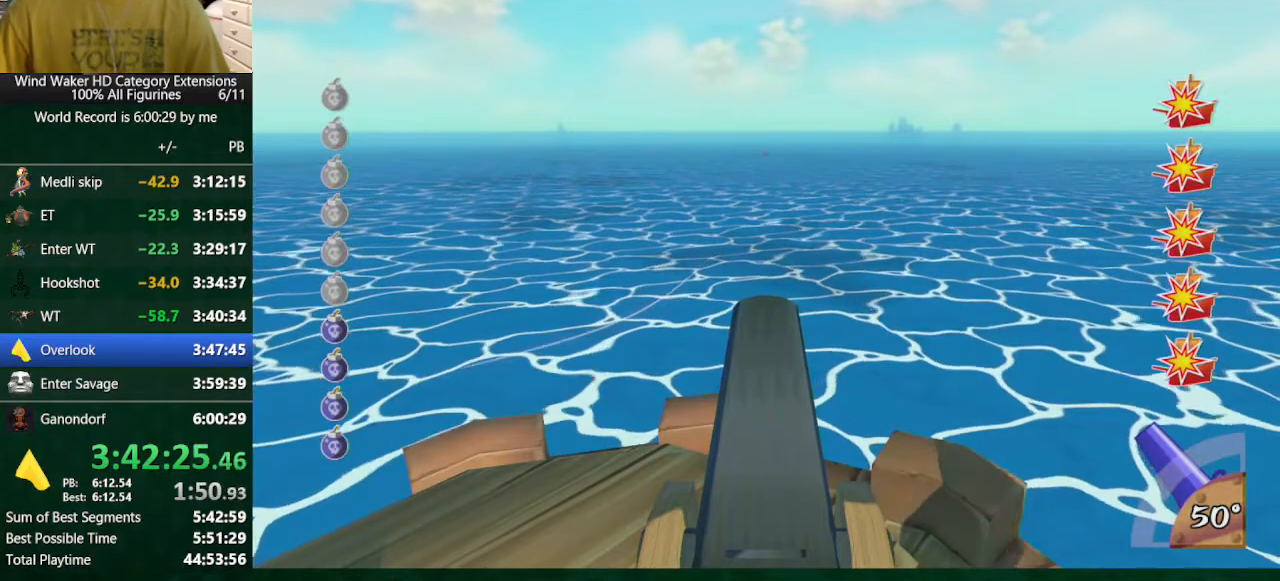
Gameplay with a controller (Nintendo layout); each line is a JSON object with the inputs held at the frame after it. "button_events" lists button changes between this image and that frame as [ms after this image, input, new state], when the widget could be followed in between (sticks are given only as held states). Not read: A L3 R3.
{"buttons": ["B"], "left_stick": "center", "right_stick": "center", "button_events": []}
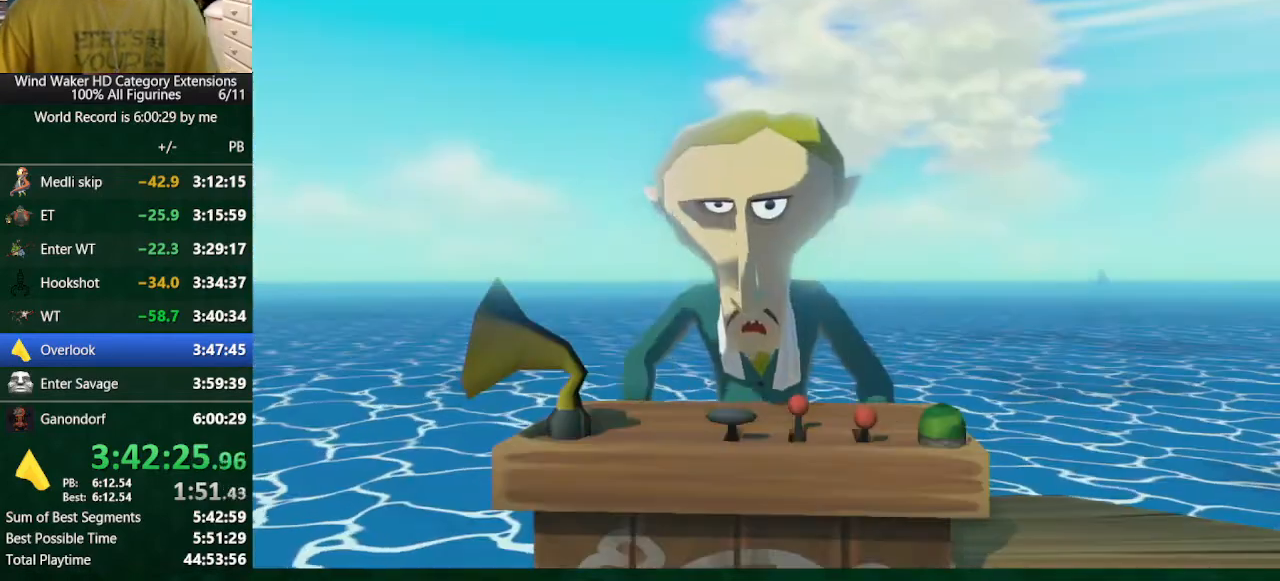
{"buttons": ["B"], "left_stick": "center", "right_stick": "center", "button_events": []}
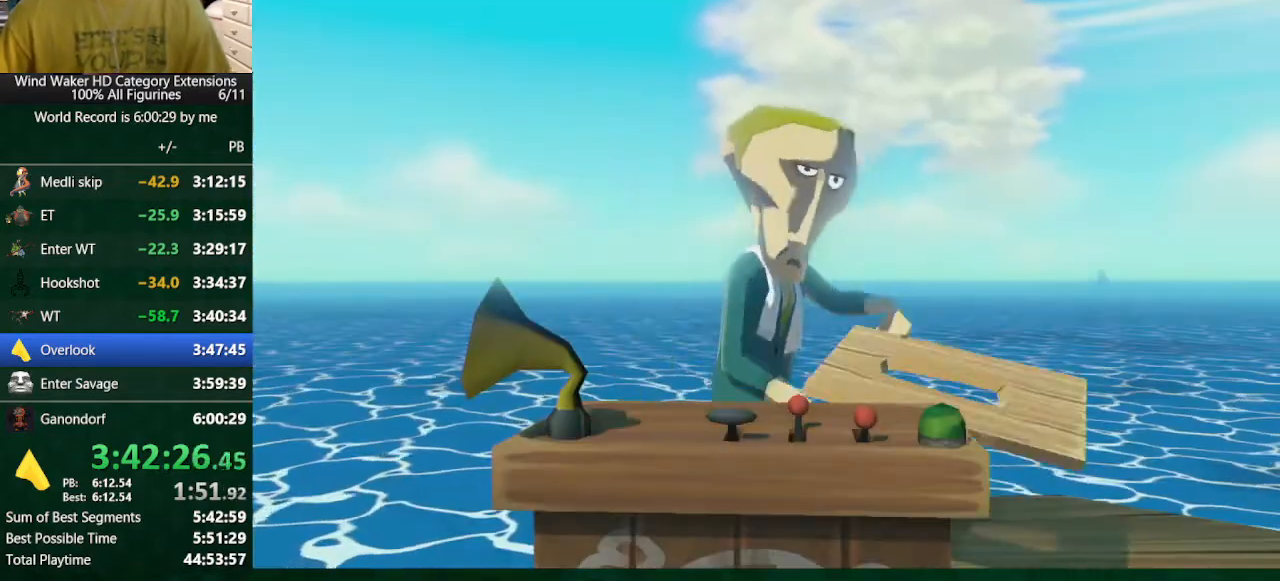
{"buttons": ["B"], "left_stick": "center", "right_stick": "center", "button_events": []}
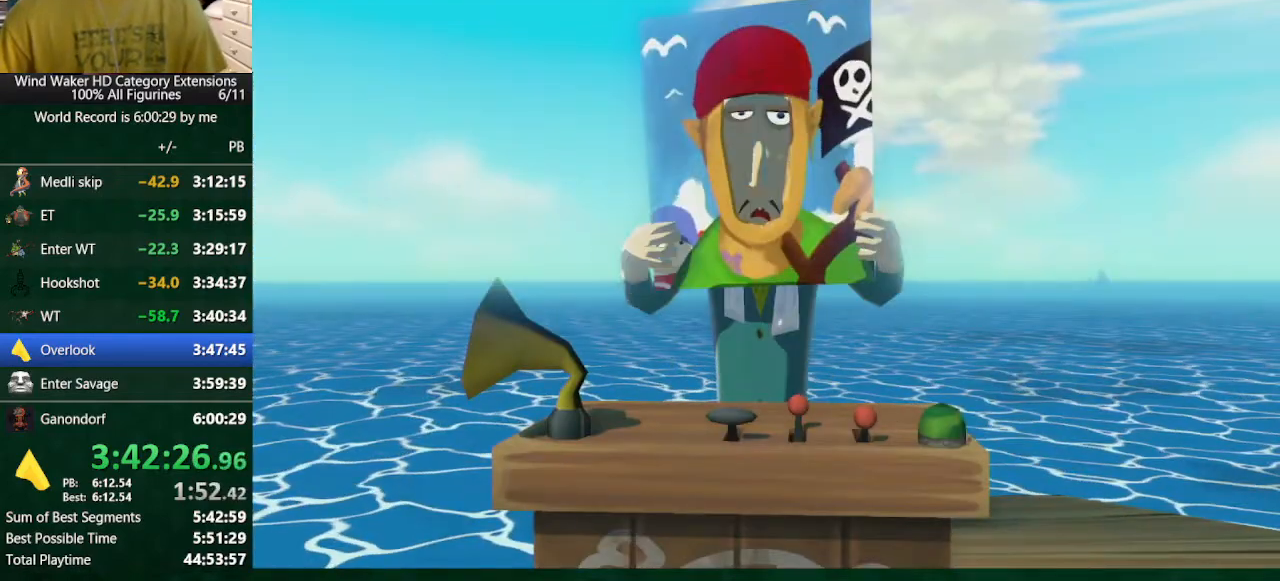
{"buttons": ["B"], "left_stick": "center", "right_stick": "center", "button_events": []}
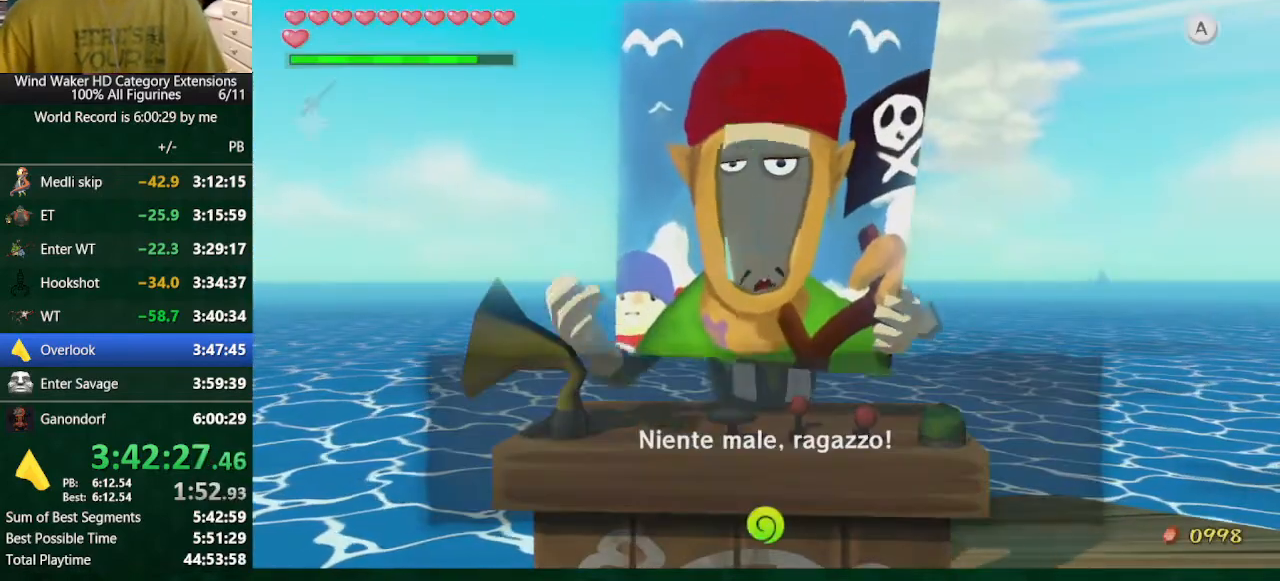
{"buttons": ["B"], "left_stick": "center", "right_stick": "center", "button_events": []}
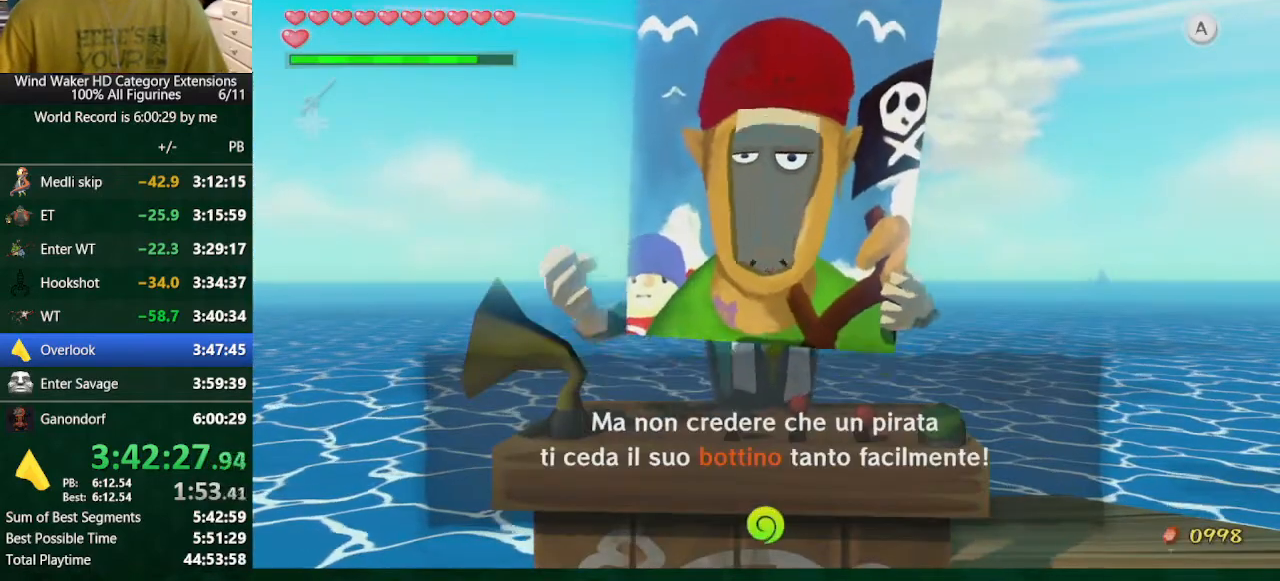
{"buttons": ["B"], "left_stick": "center", "right_stick": "center", "button_events": []}
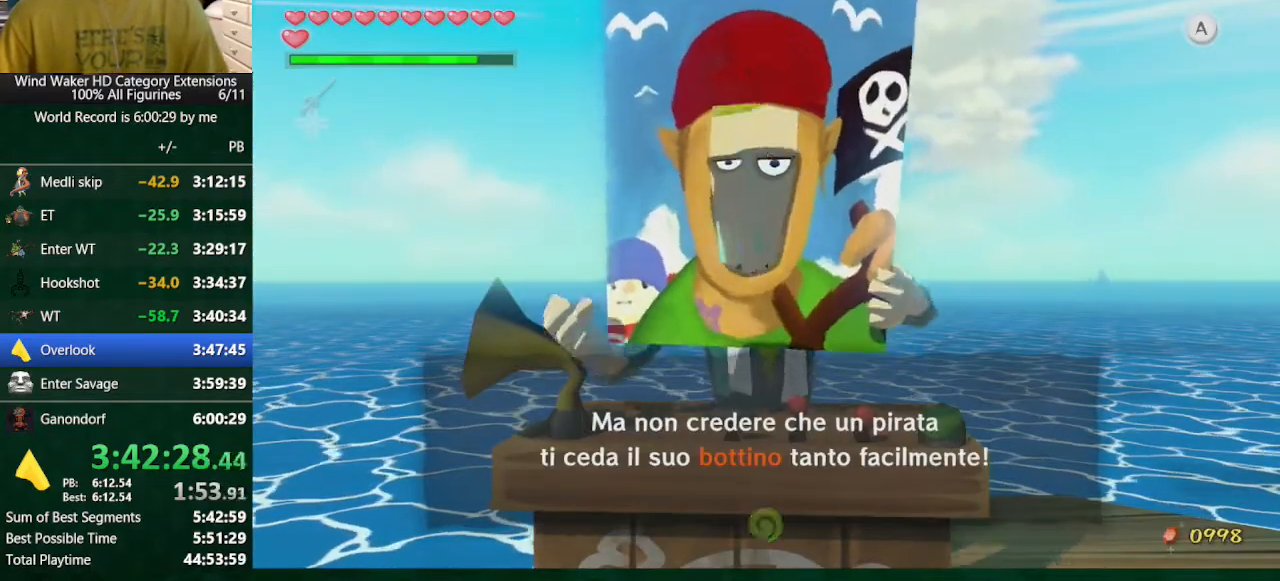
{"buttons": ["B"], "left_stick": "center", "right_stick": "center", "button_events": []}
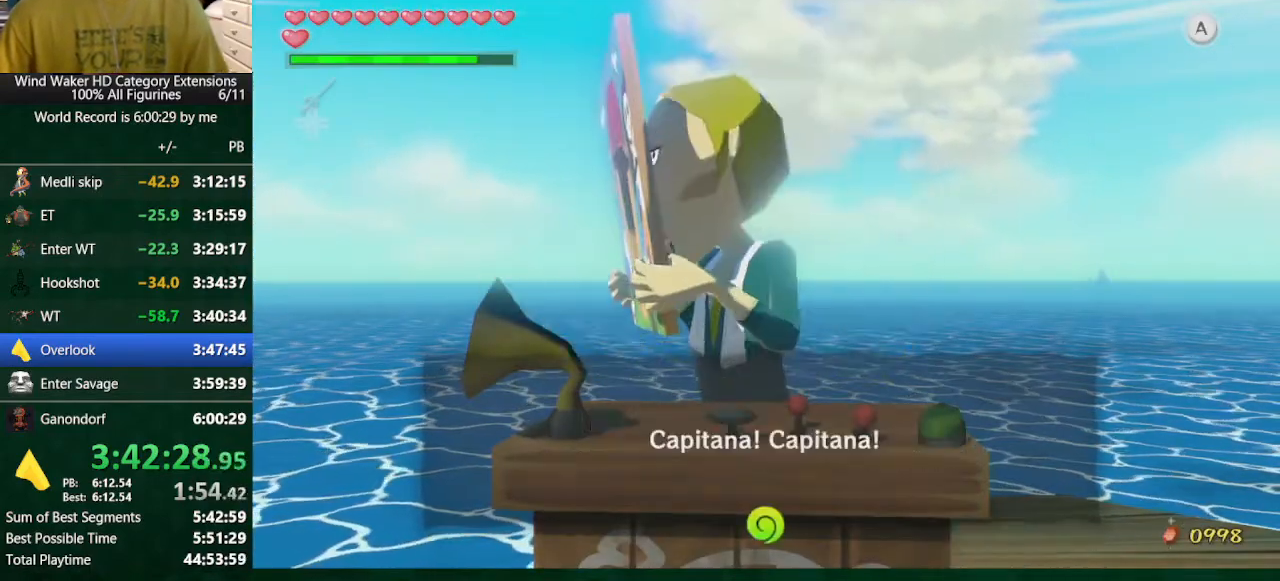
{"buttons": ["B"], "left_stick": "center", "right_stick": "center", "button_events": []}